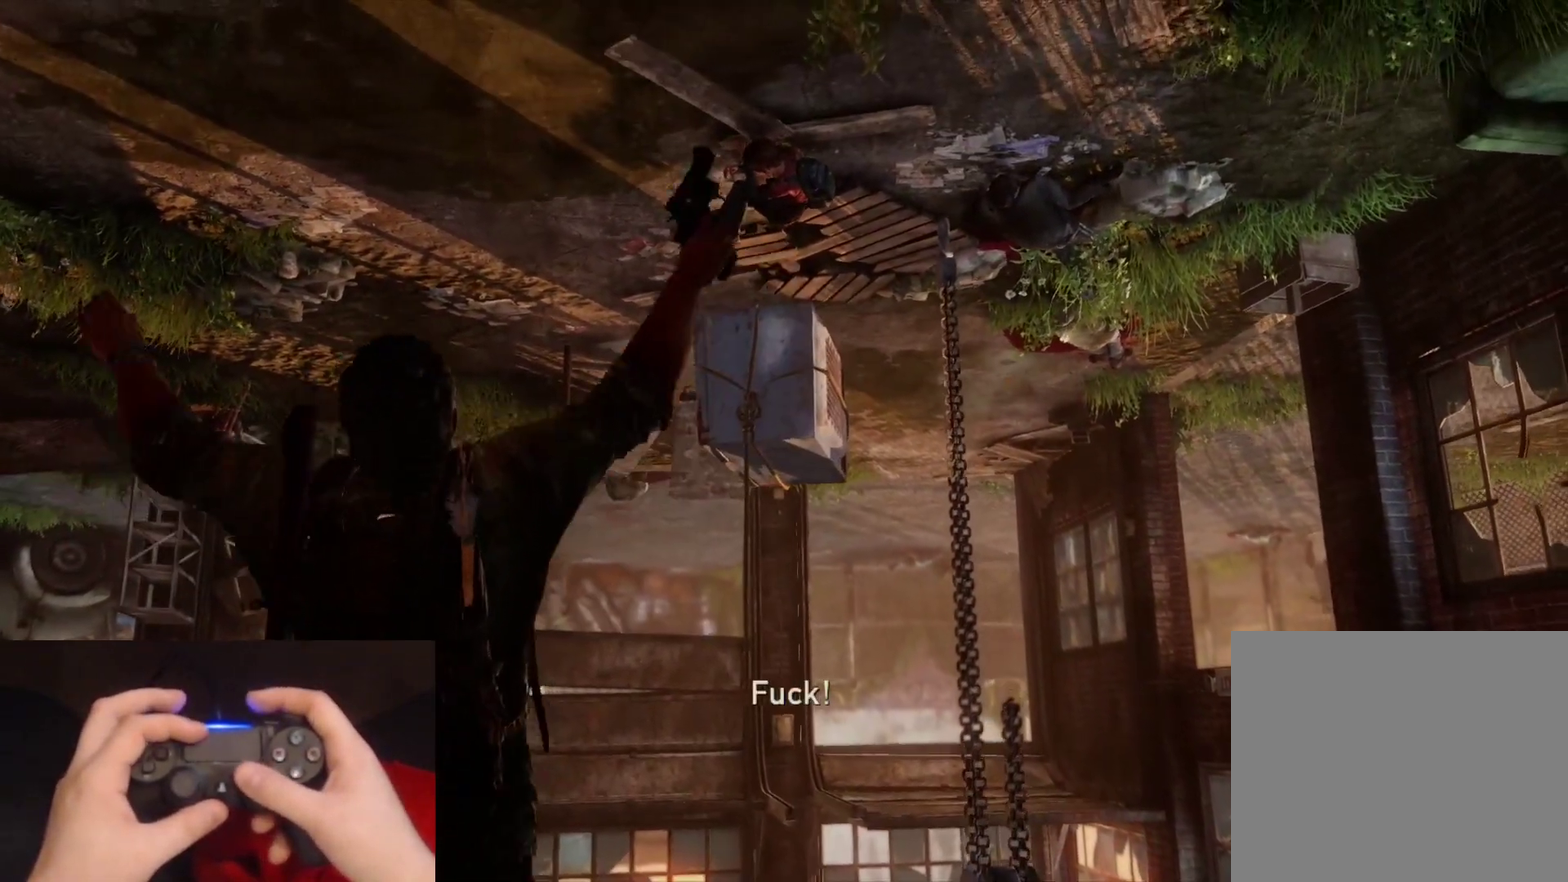
Gameplay with a controller (PlayStation layout); each line is a JSON object with the inputs held at the frame after it. "events" lists button and stick changes between this image and that frame as [ms after this image, input, new state], when the widget could be followed in between. Not read: L1.
{"buttons": [], "left_stick": "center", "right_stick": "right", "events": [[117, "right_stick", "right"], [283, "right_stick", "center"], [450, "right_stick", "right"]]}
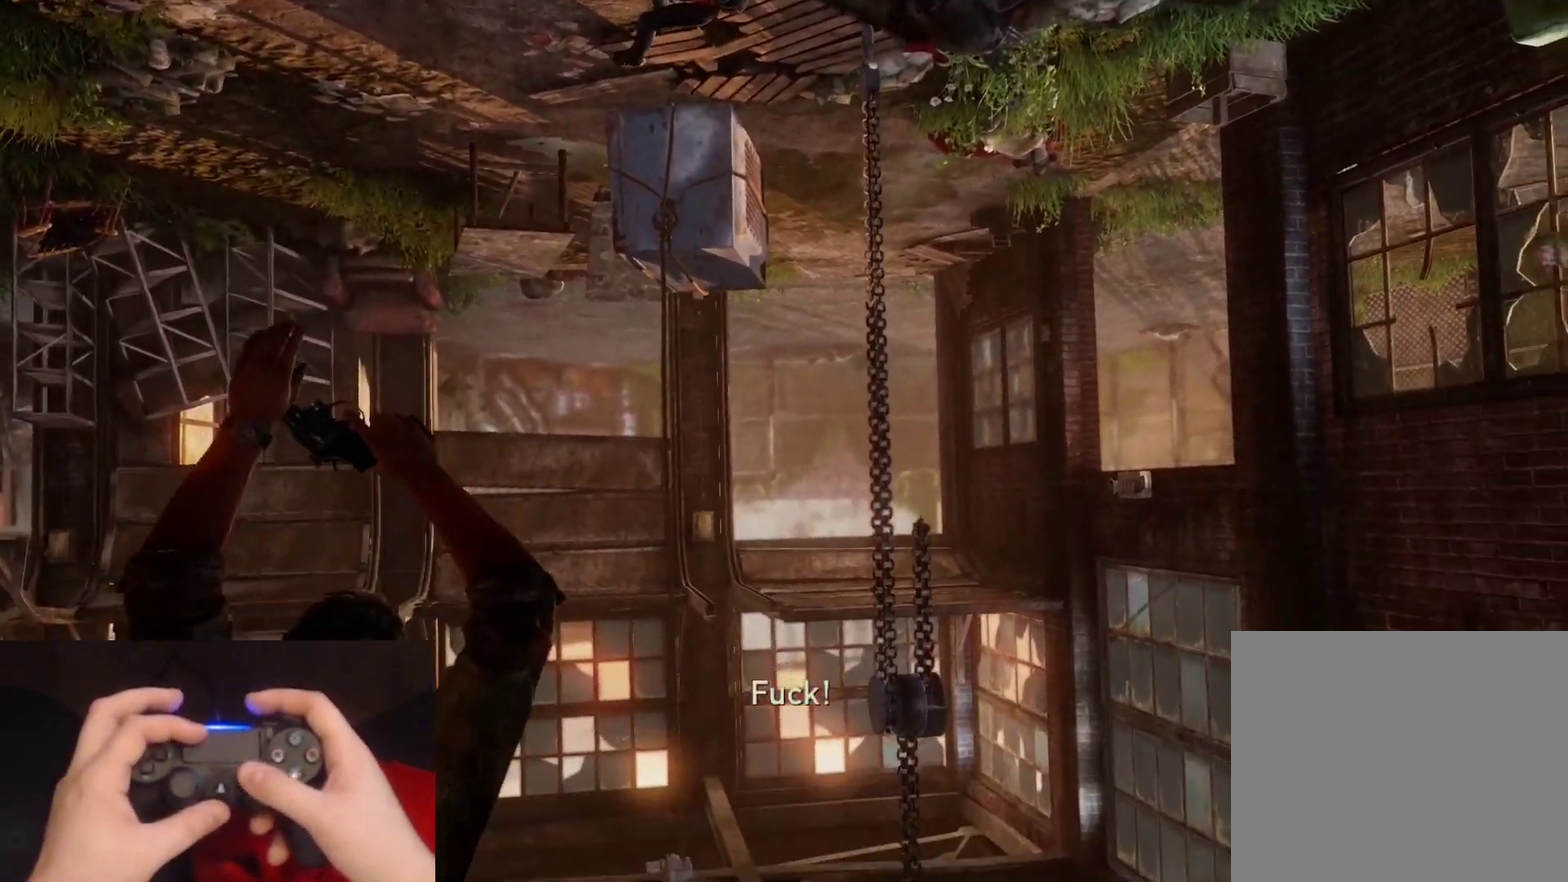
{"buttons": [], "left_stick": "center", "right_stick": "center", "events": [[117, "right_stick", "center"], [267, "right_stick", "right"], [383, "right_stick", "up-right"], [433, "right_stick", "center"]]}
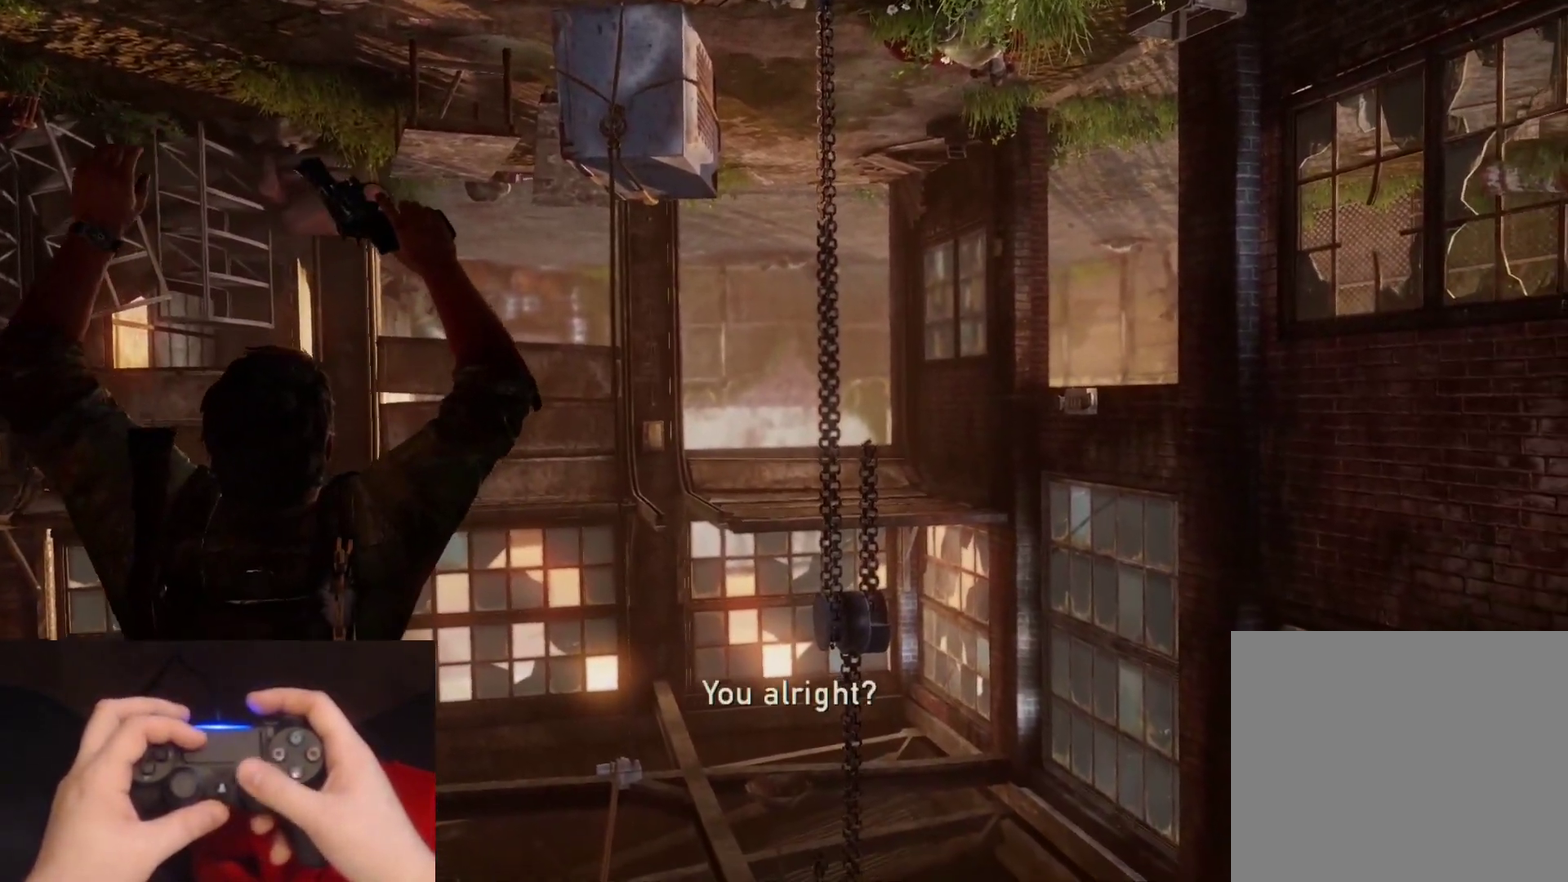
{"buttons": [], "left_stick": "center", "right_stick": "center", "events": [[50, "right_stick", "up-right"], [233, "right_stick", "center"], [333, "right_stick", "up-right"], [500, "right_stick", "center"]]}
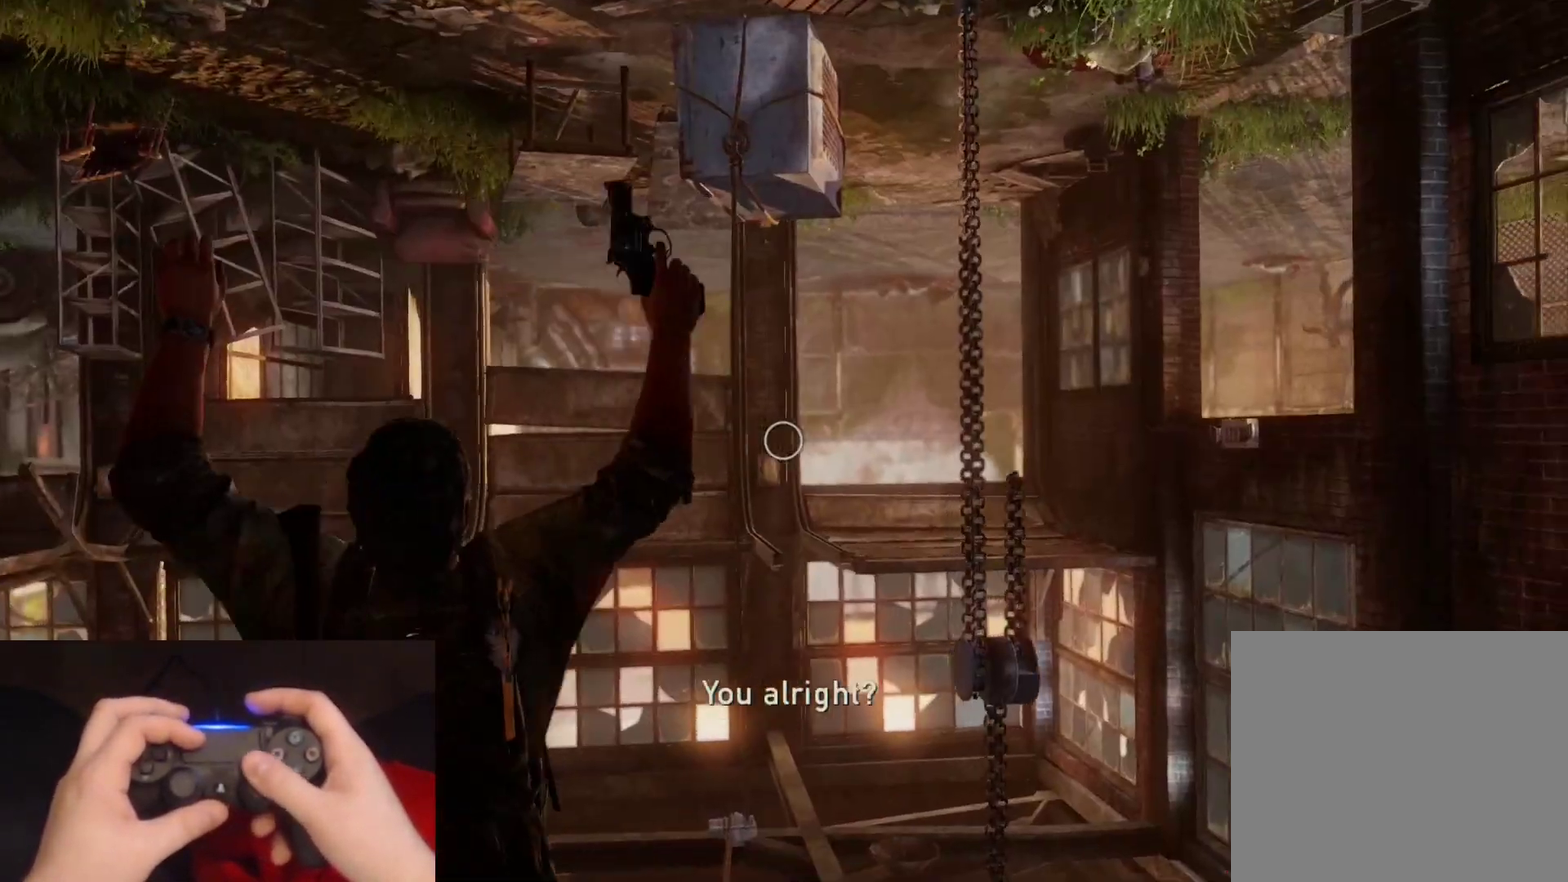
{"buttons": [], "left_stick": "center", "right_stick": "down", "events": [[83, "right_stick", "up-right"], [250, "R1", "down"], [300, "right_stick", "center"], [367, "R1", "up"], [500, "right_stick", "down"]]}
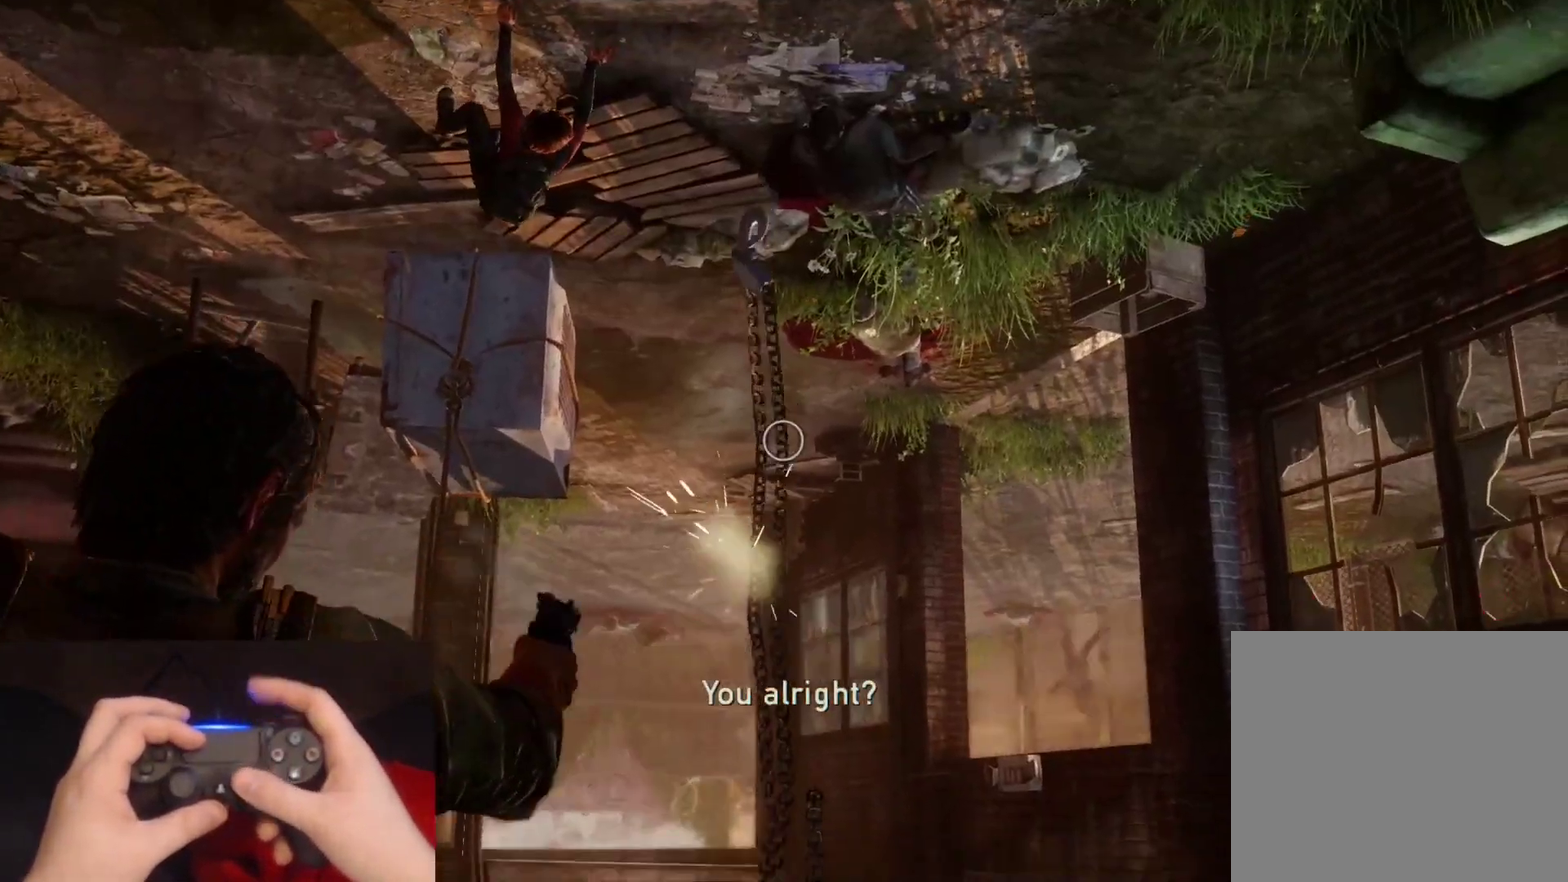
{"buttons": [], "left_stick": "center", "right_stick": "center", "events": [[117, "right_stick", "down-right"], [250, "right_stick", "center"], [283, "R1", "down"], [383, "R1", "up"]]}
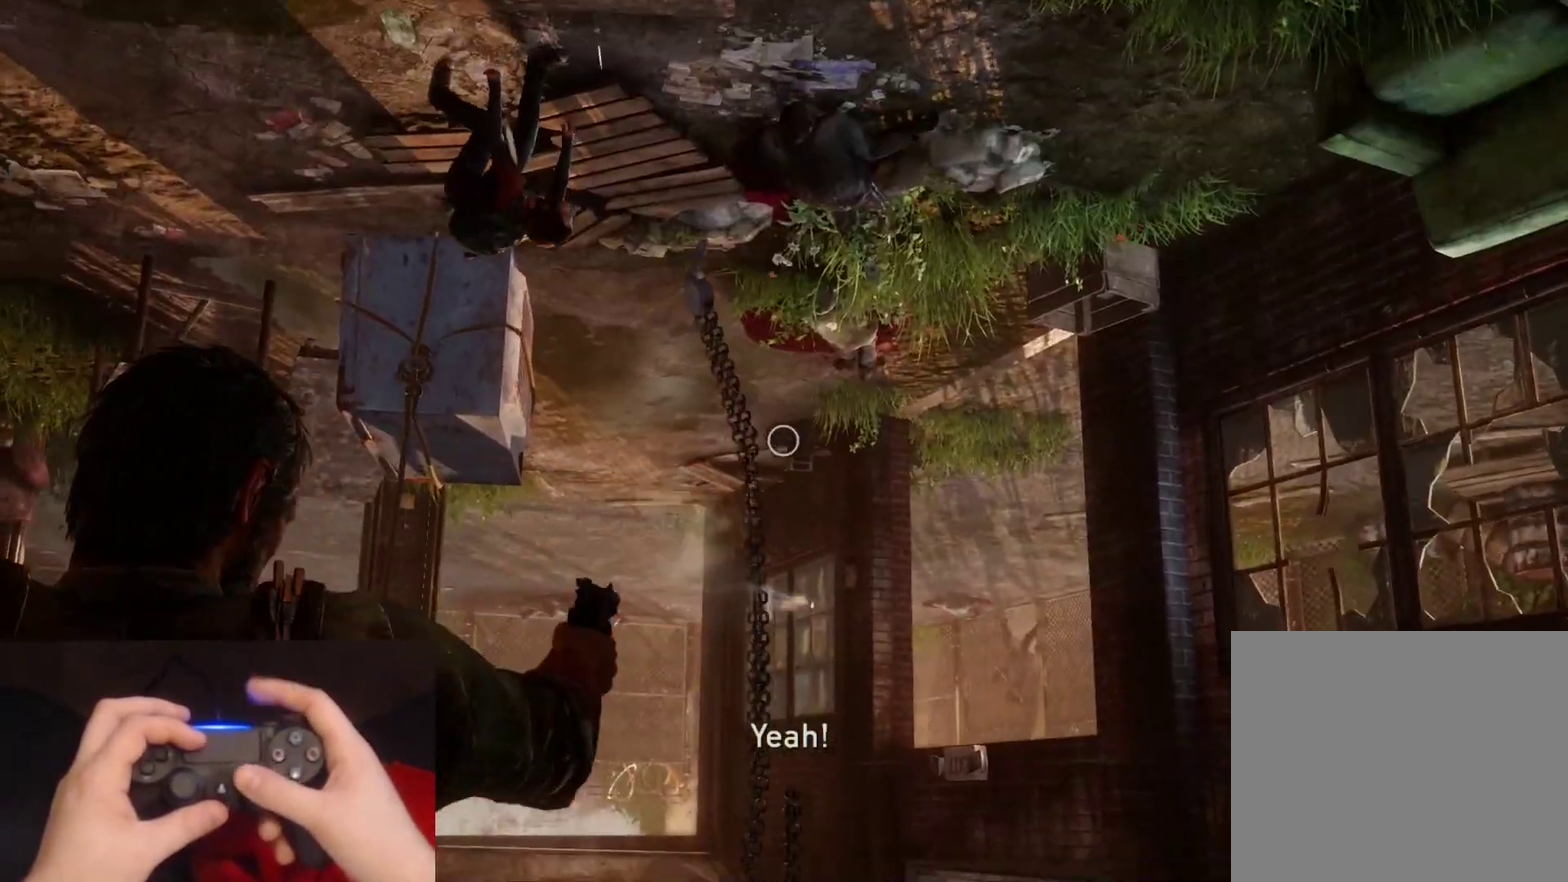
{"buttons": [], "left_stick": "center", "right_stick": "center", "events": [[167, "right_stick", "up"], [267, "right_stick", "center"], [283, "R1", "down"], [400, "R1", "up"]]}
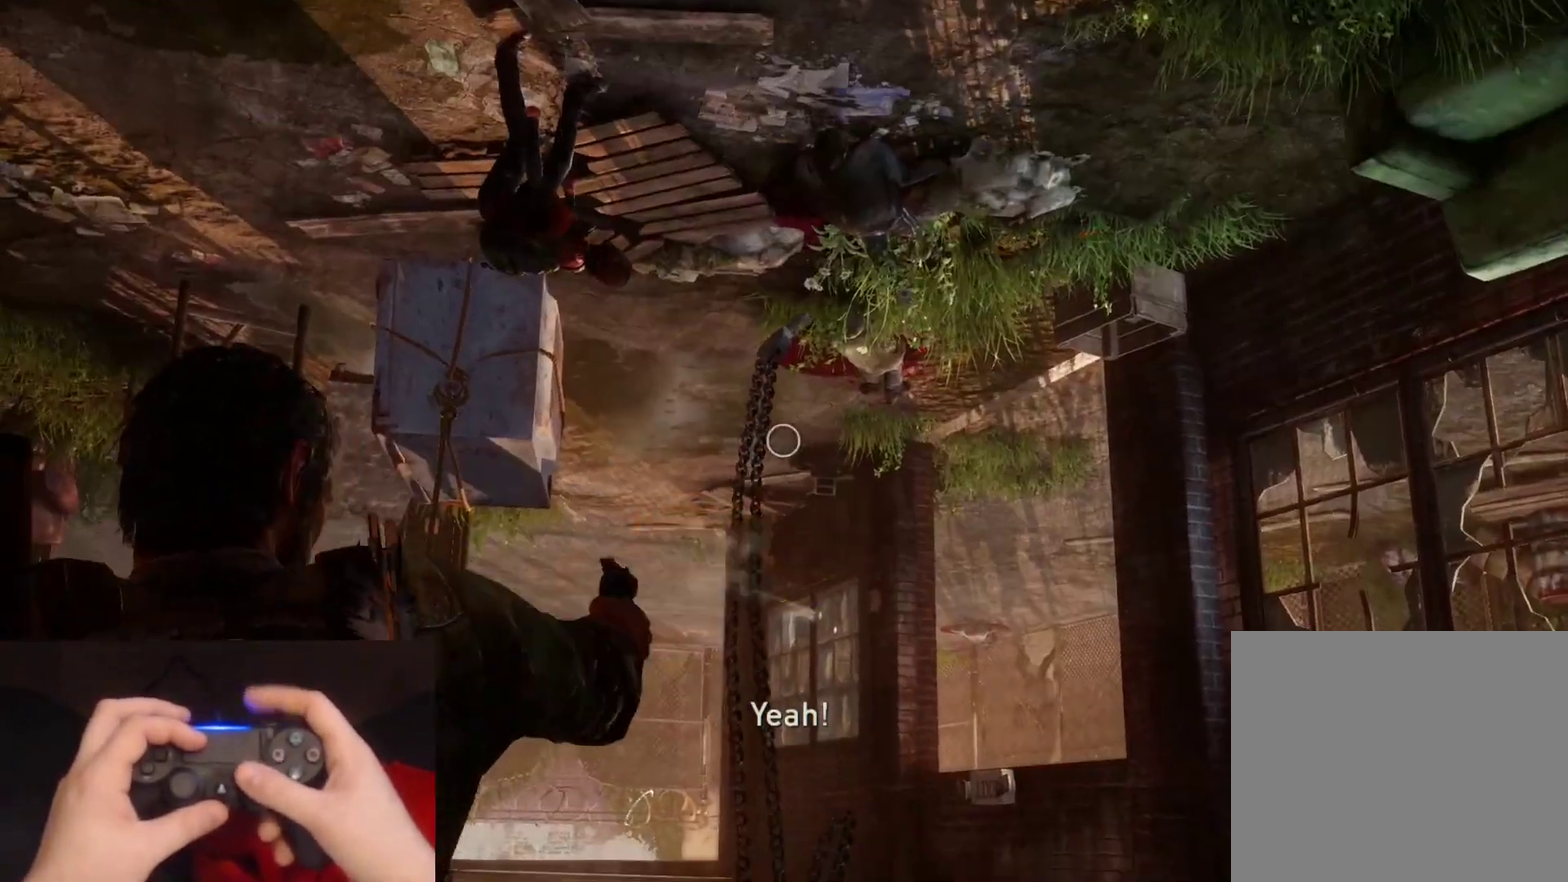
{"buttons": [], "left_stick": "center", "right_stick": "center", "events": [[250, "right_stick", "right"], [333, "R1", "down"], [350, "right_stick", "center"], [433, "R1", "up"]]}
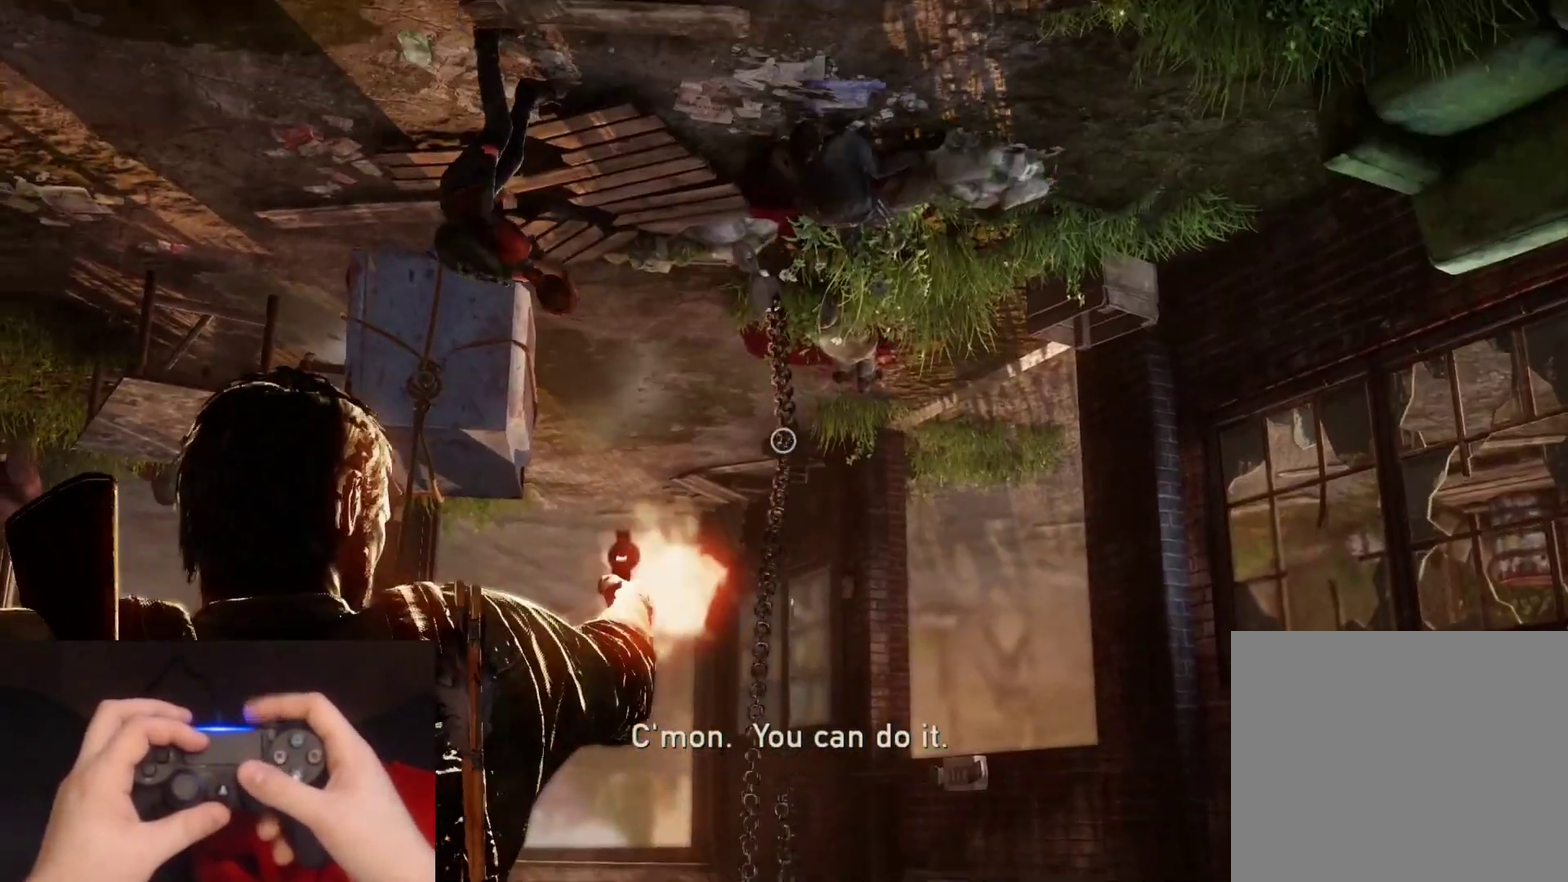
{"buttons": [], "left_stick": "center", "right_stick": "center", "events": []}
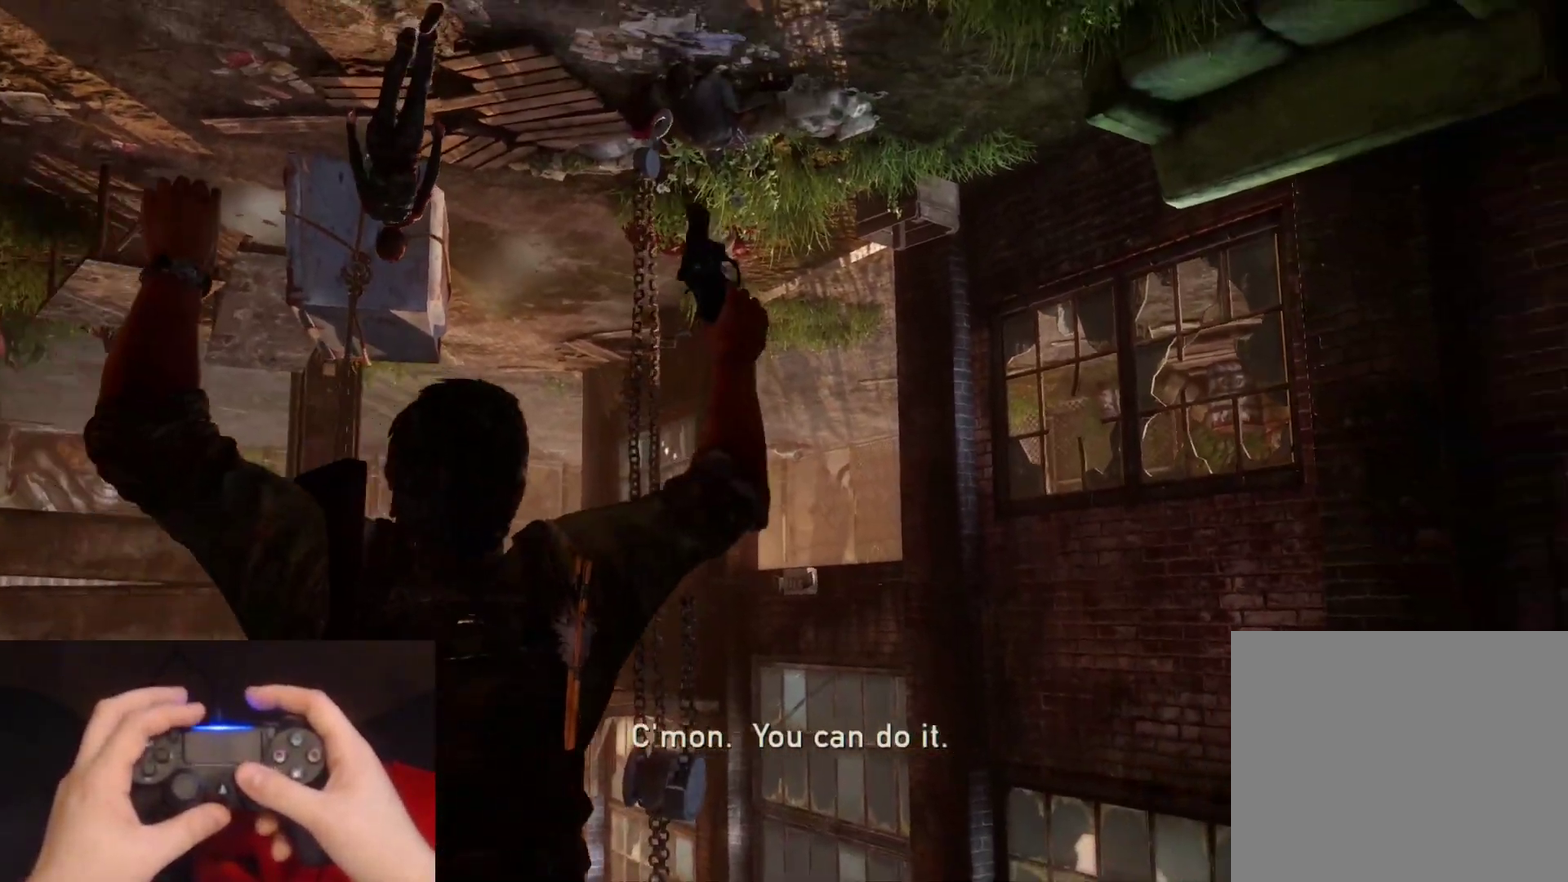
{"buttons": [], "left_stick": "center", "right_stick": "center", "events": []}
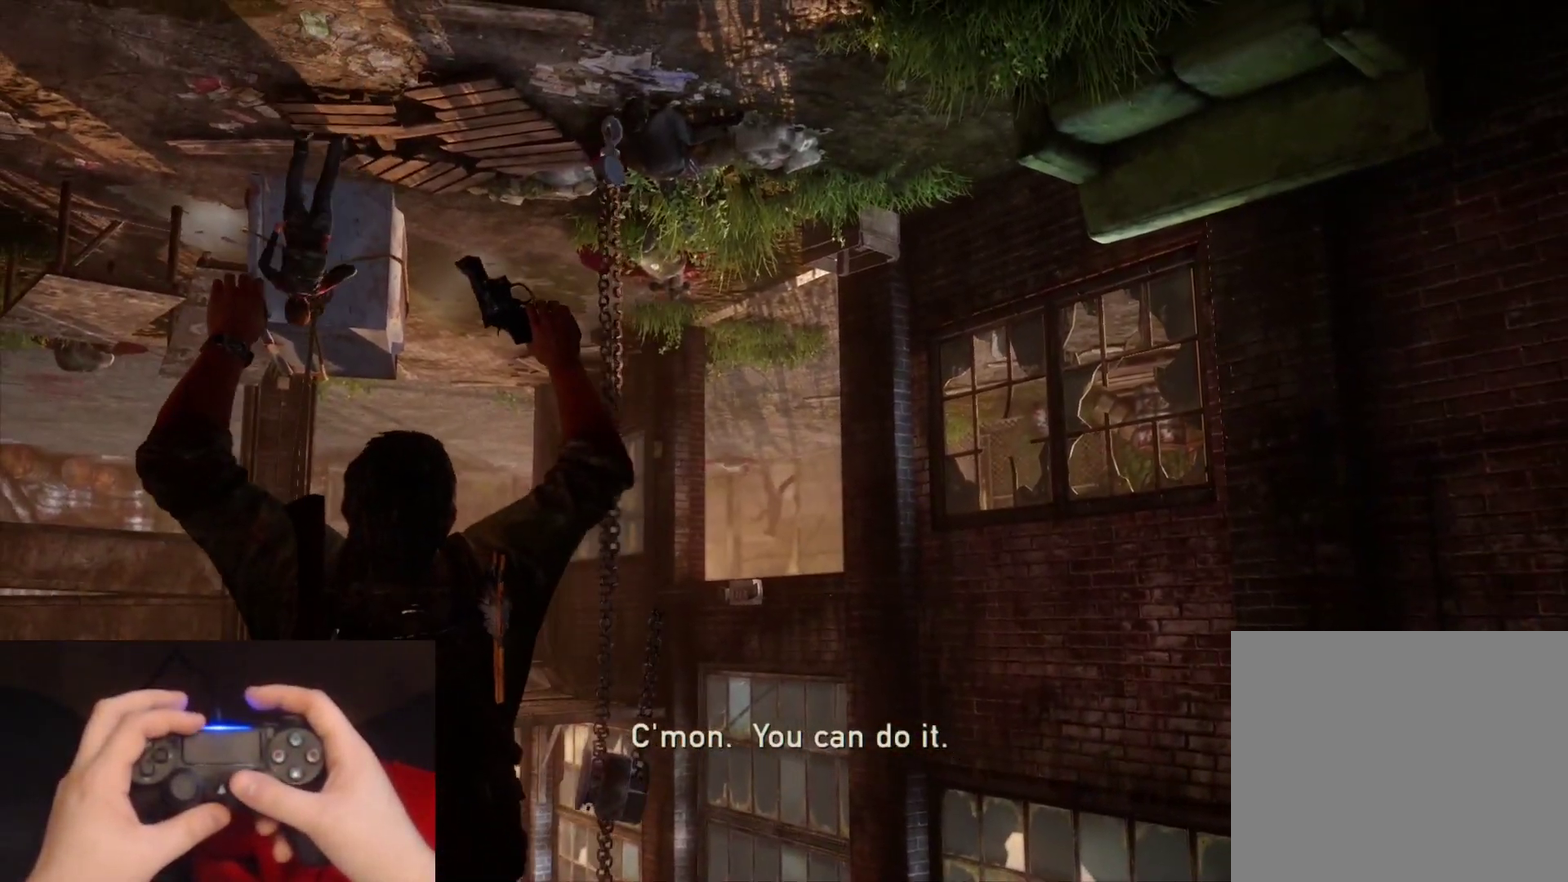
{"buttons": [], "left_stick": "center", "right_stick": "center", "events": []}
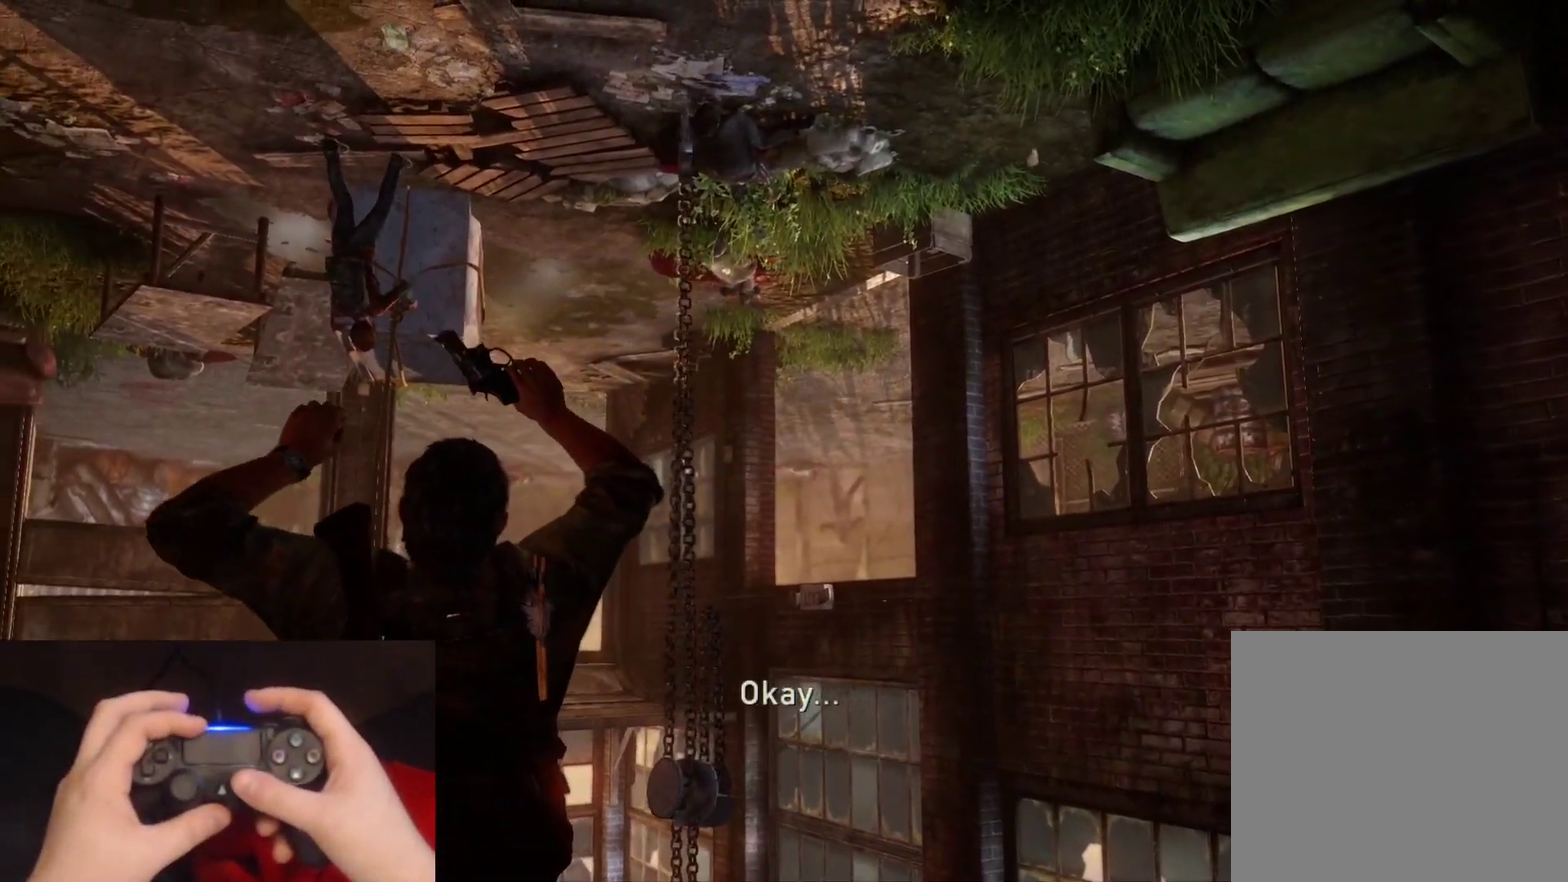
{"buttons": [], "left_stick": "center", "right_stick": "up", "events": [[500, "right_stick", "up"]]}
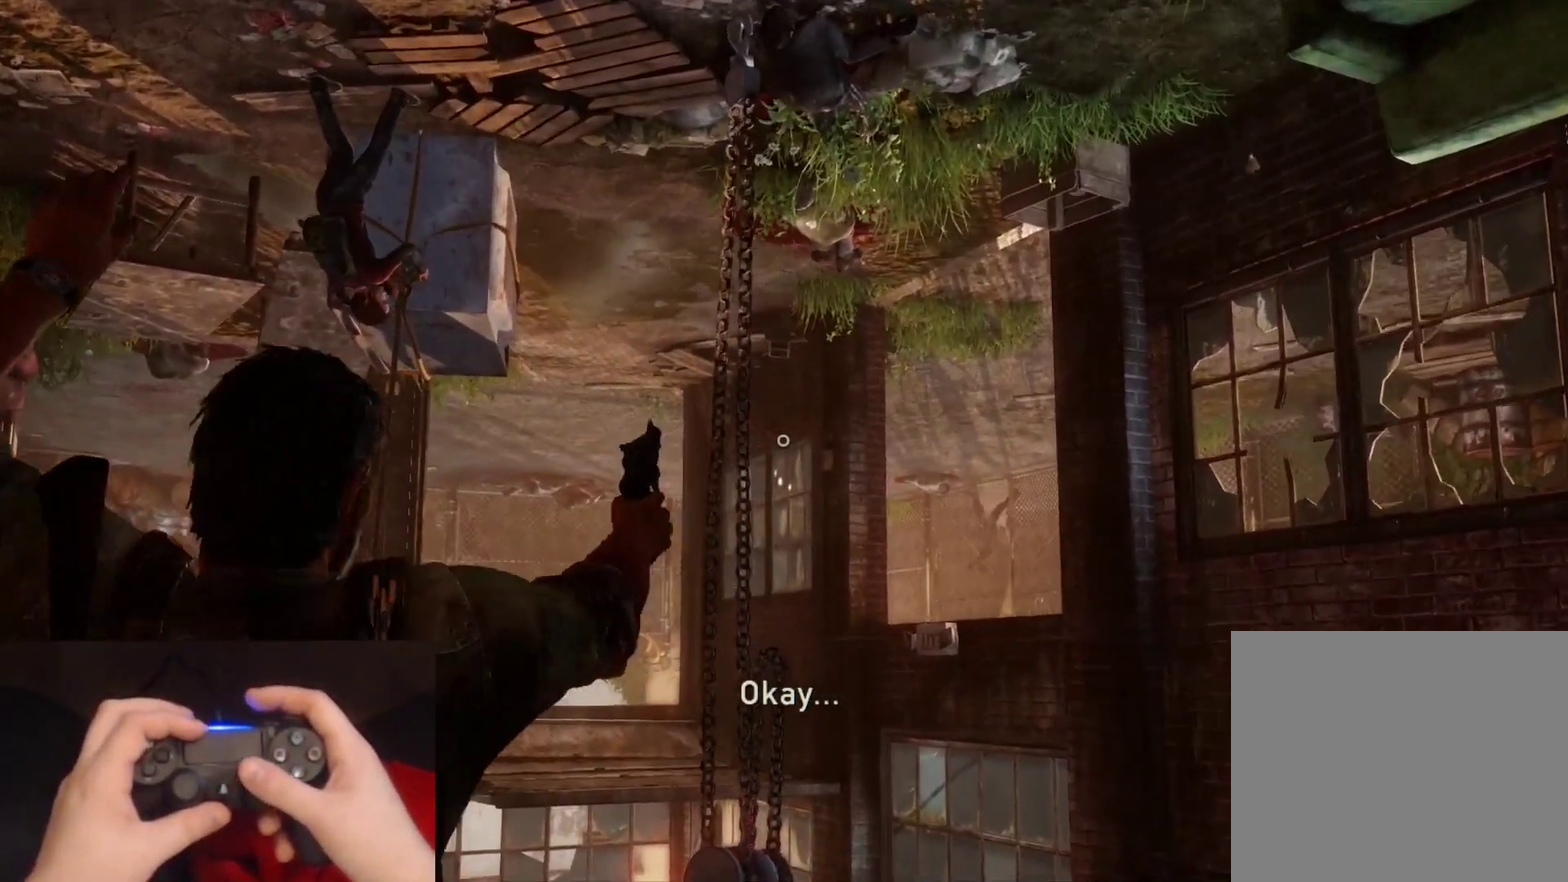
{"buttons": [], "left_stick": "center", "right_stick": "down-right", "events": [[67, "R1", "down"], [150, "right_stick", "center"], [183, "R1", "up"], [367, "right_stick", "down-right"]]}
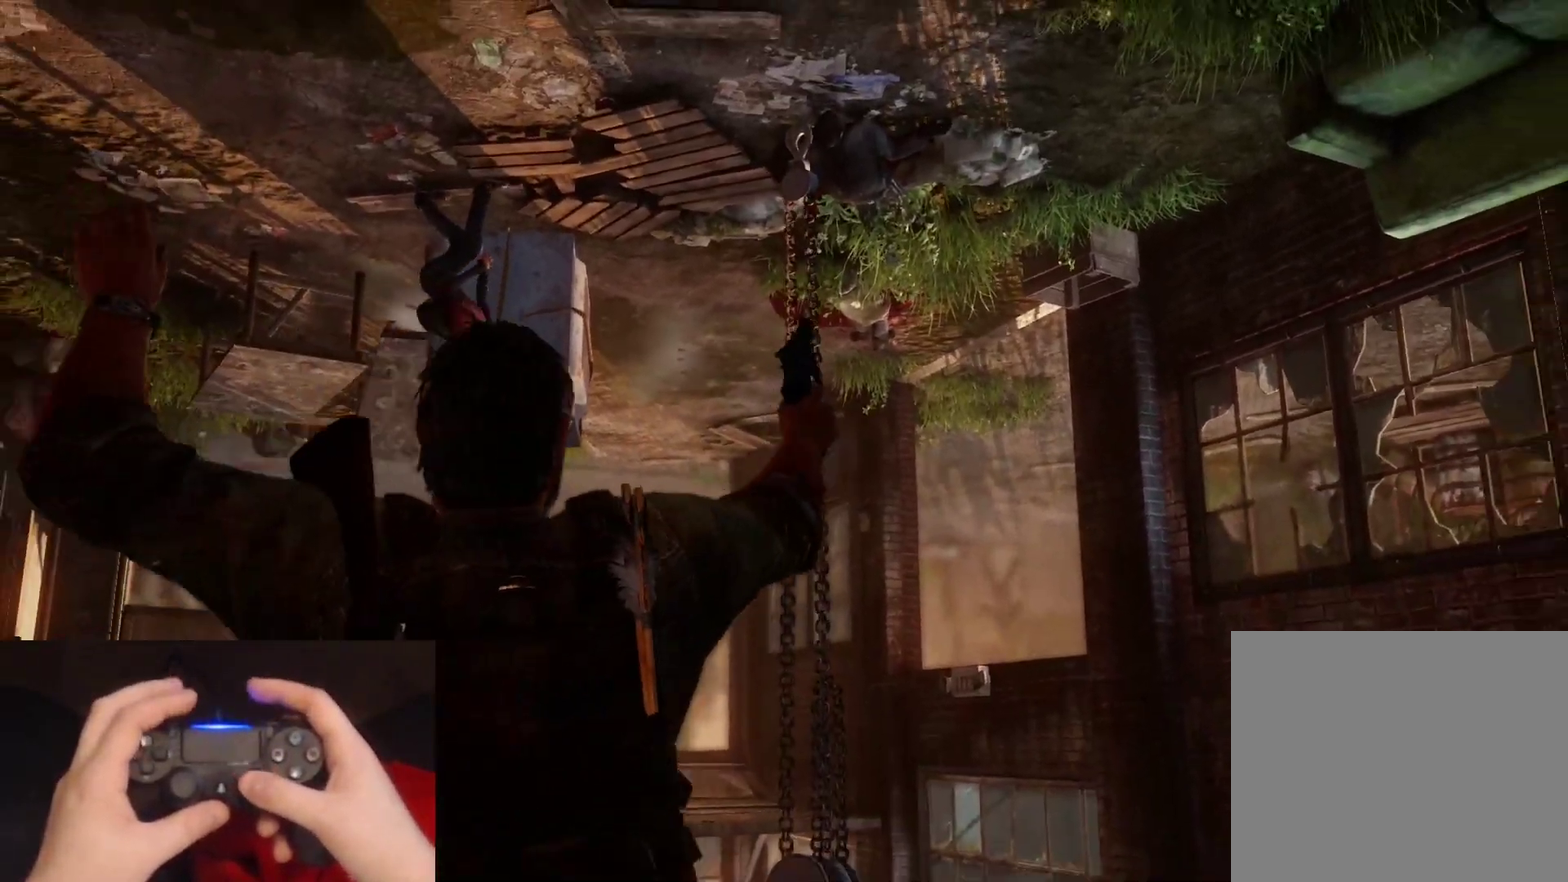
{"buttons": [], "left_stick": "center", "right_stick": "center", "events": [[67, "right_stick", "center"], [350, "right_stick", "down-right"], [483, "right_stick", "center"]]}
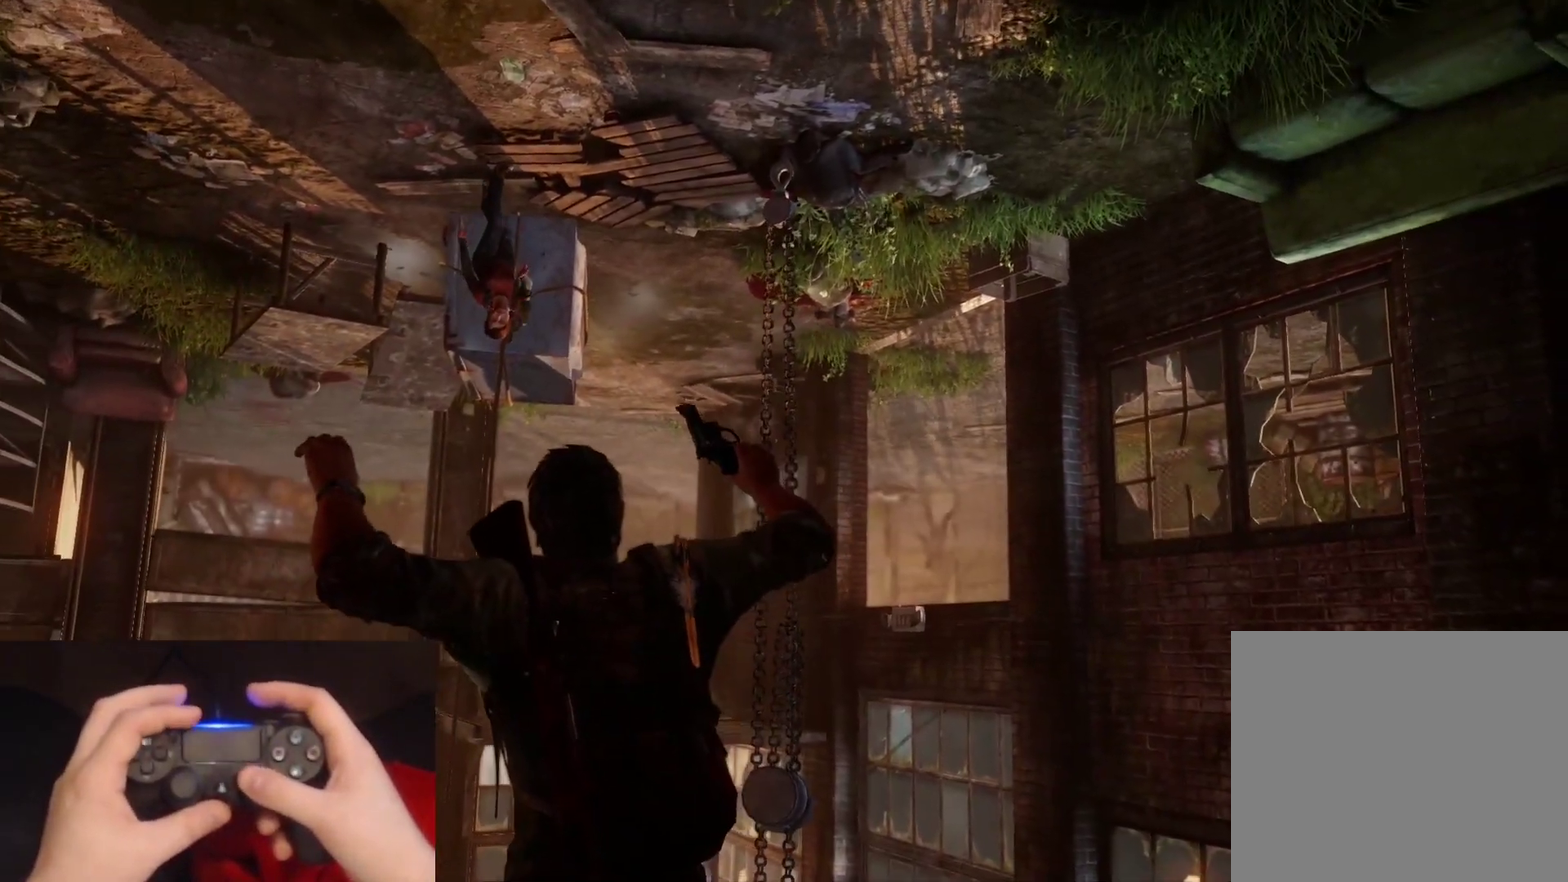
{"buttons": [], "left_stick": "center", "right_stick": "center", "events": [[200, "START", "down"], [317, "START", "up"]]}
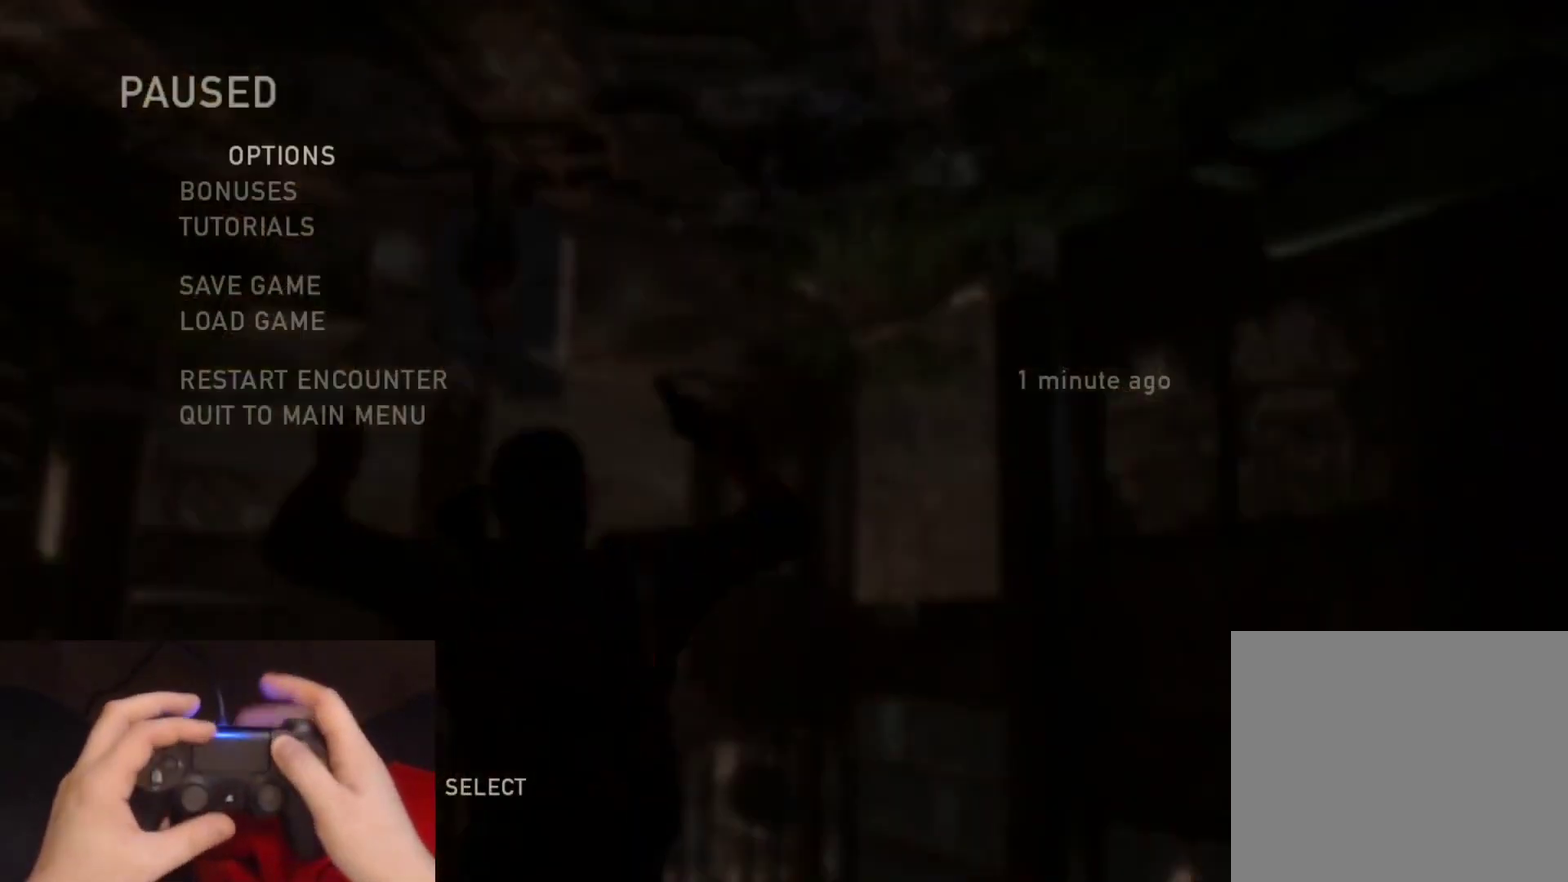
{"buttons": [], "left_stick": "center", "right_stick": "center", "events": []}
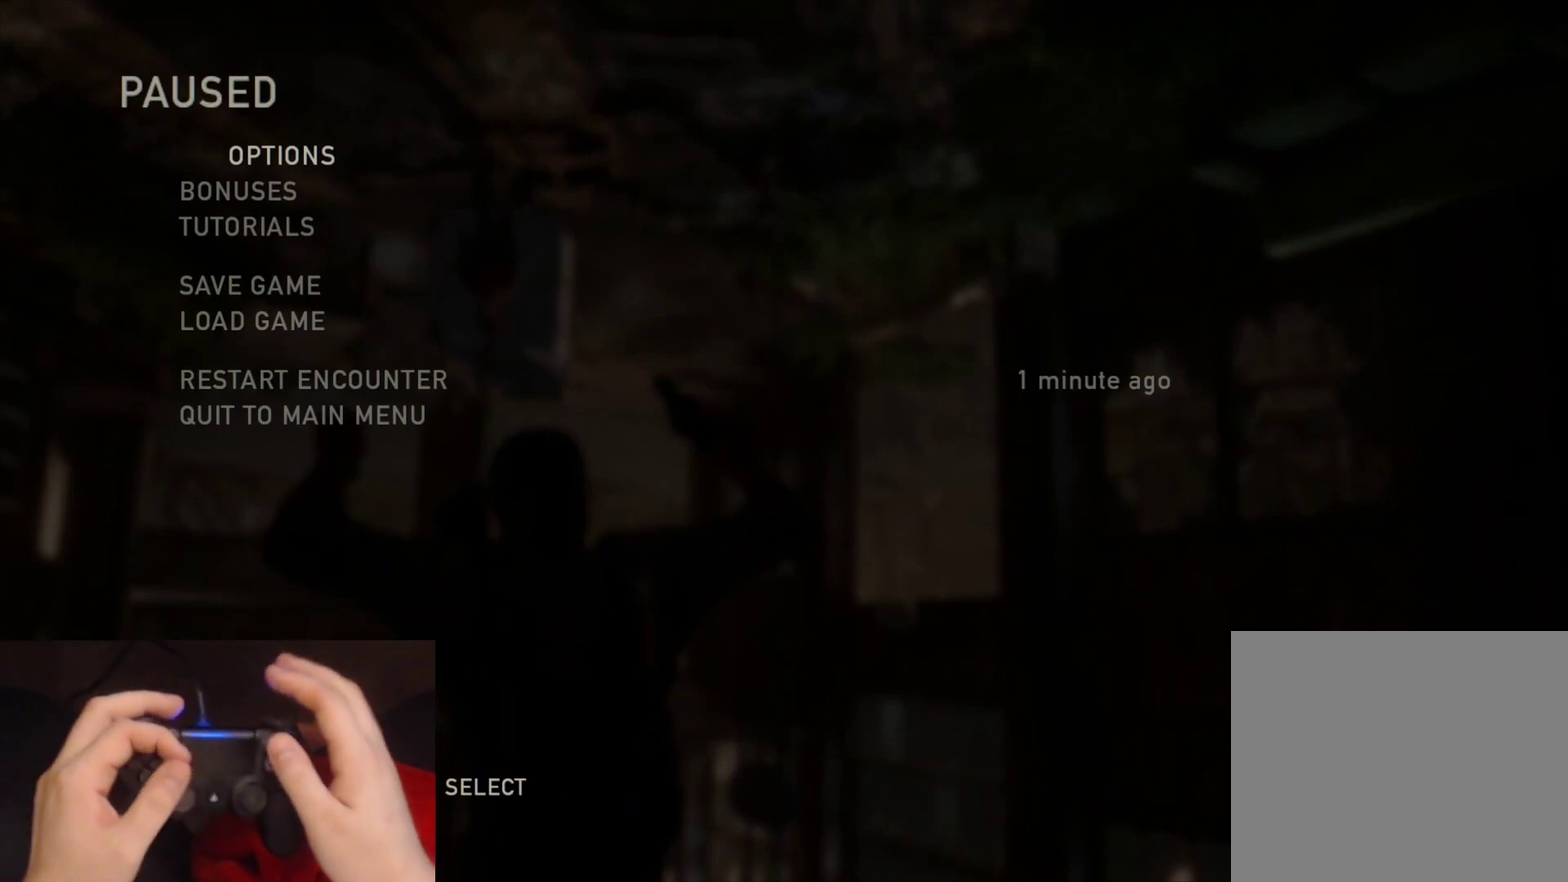
{"buttons": [], "left_stick": "center", "right_stick": "center", "events": []}
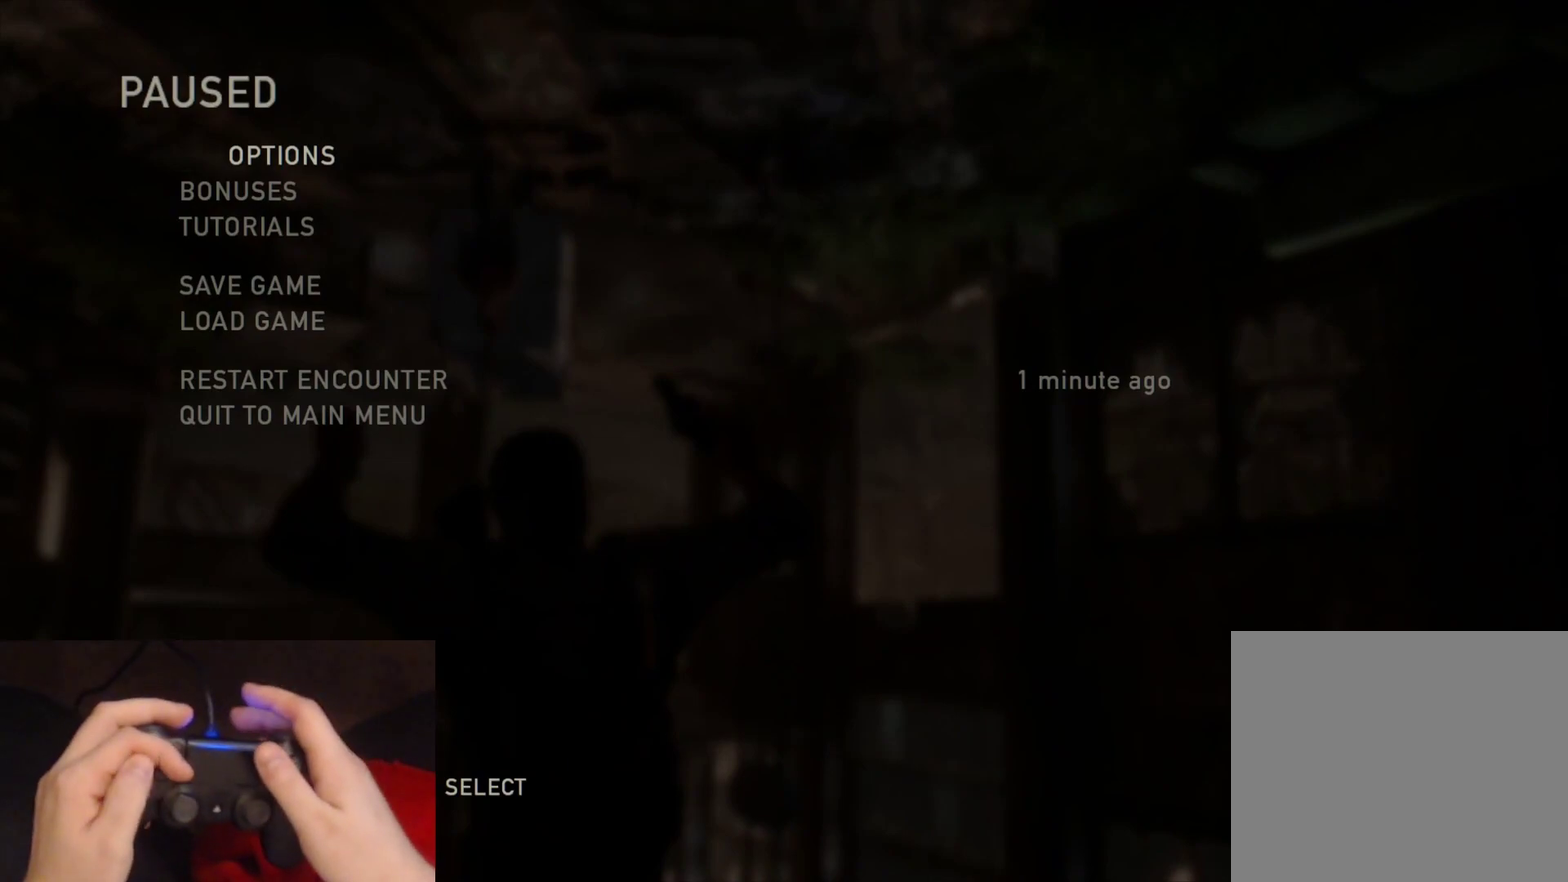
{"buttons": [], "left_stick": "center", "right_stick": "center", "events": []}
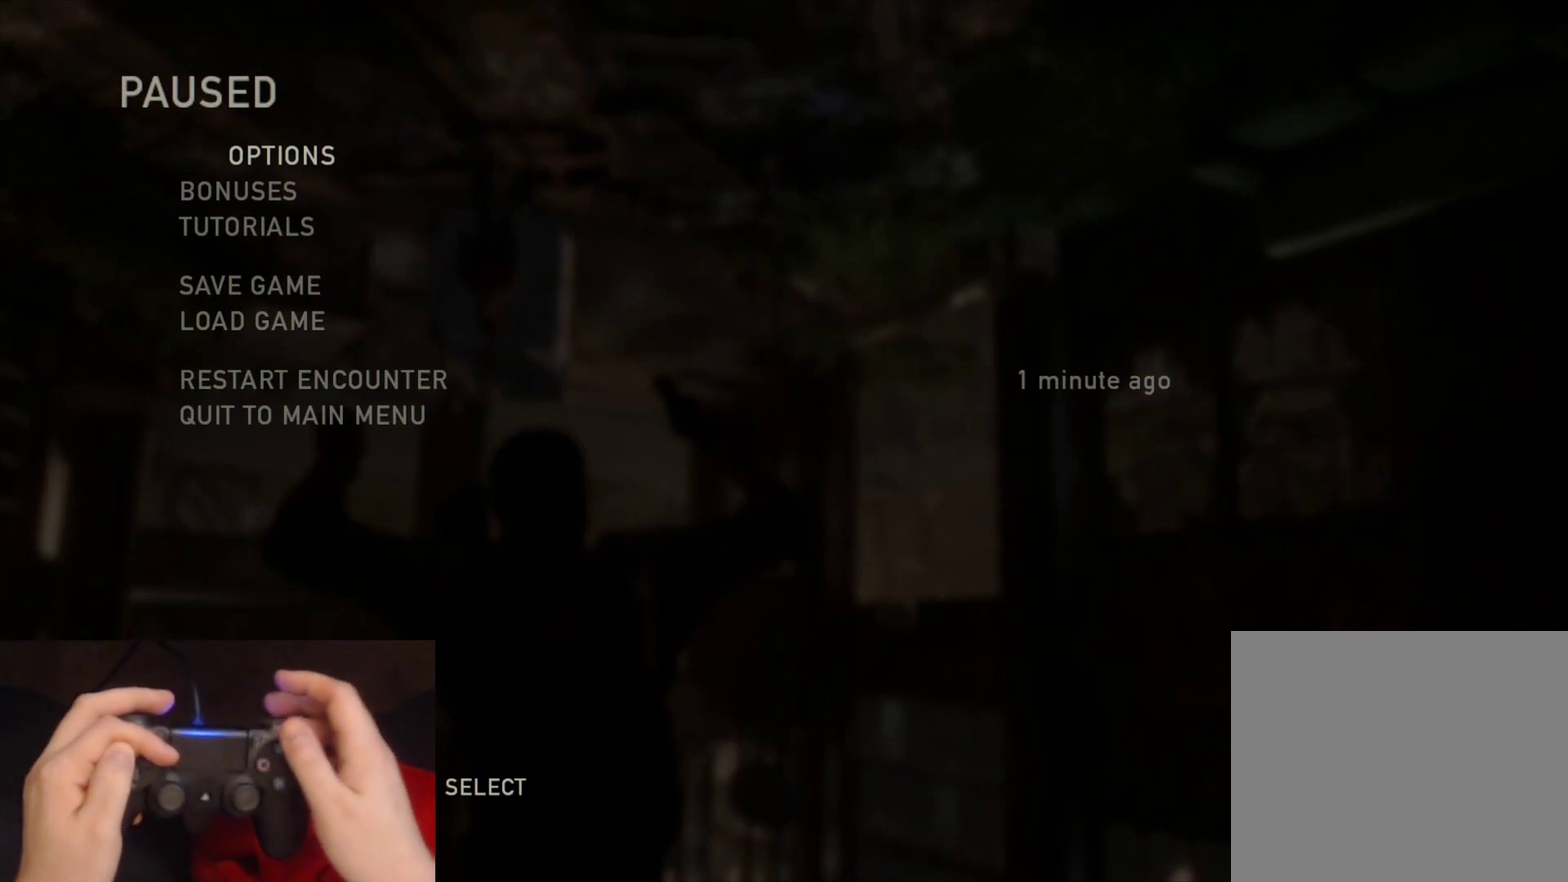
{"buttons": [], "left_stick": "center", "right_stick": "center", "events": []}
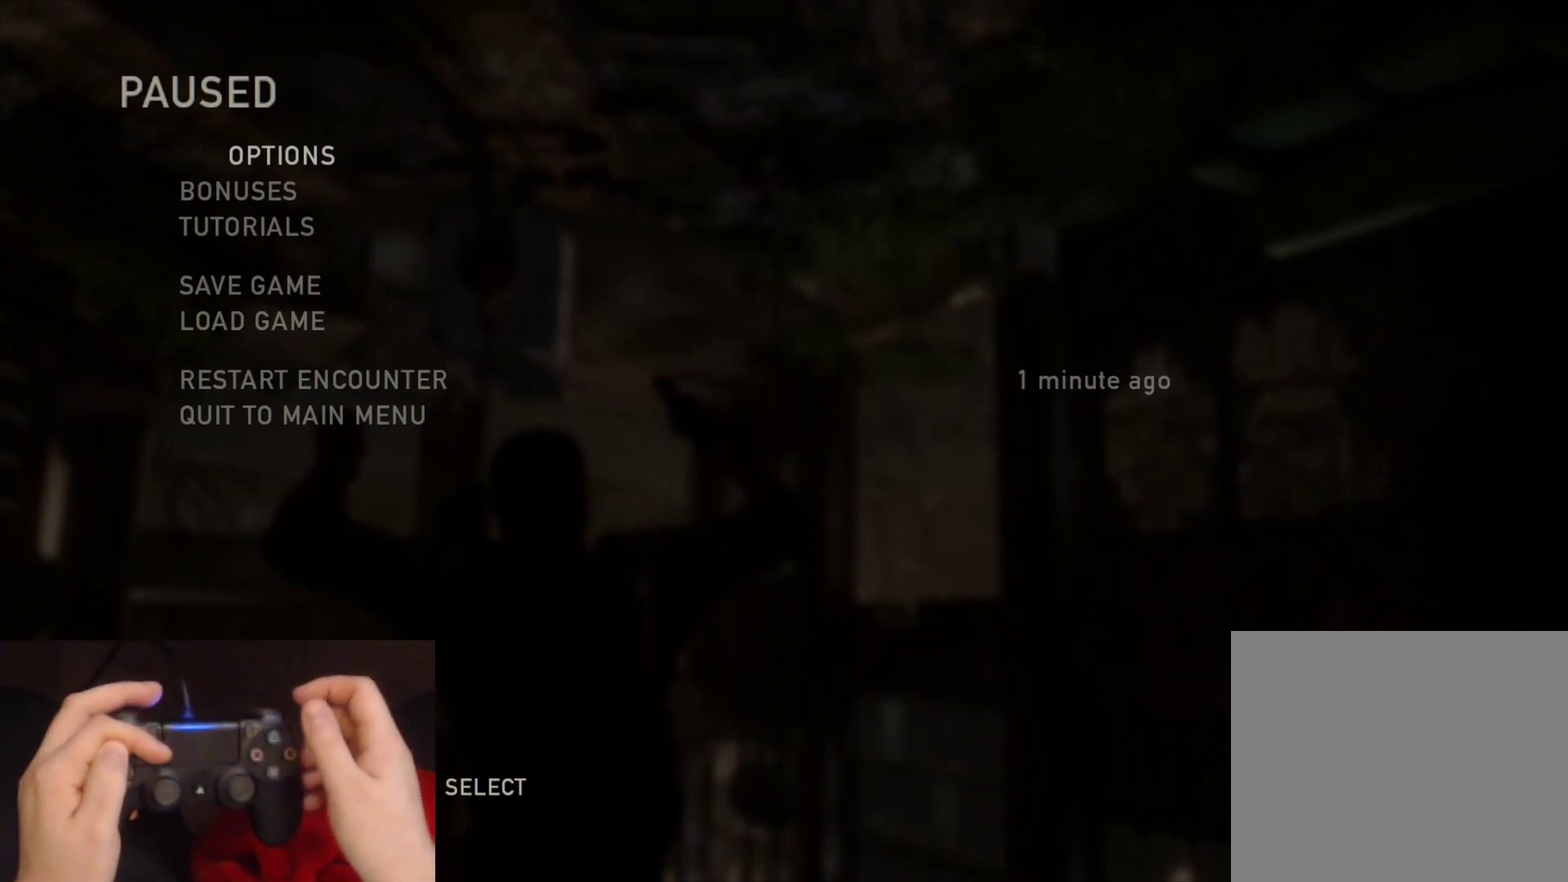
{"buttons": [], "left_stick": "center", "right_stick": "center", "events": []}
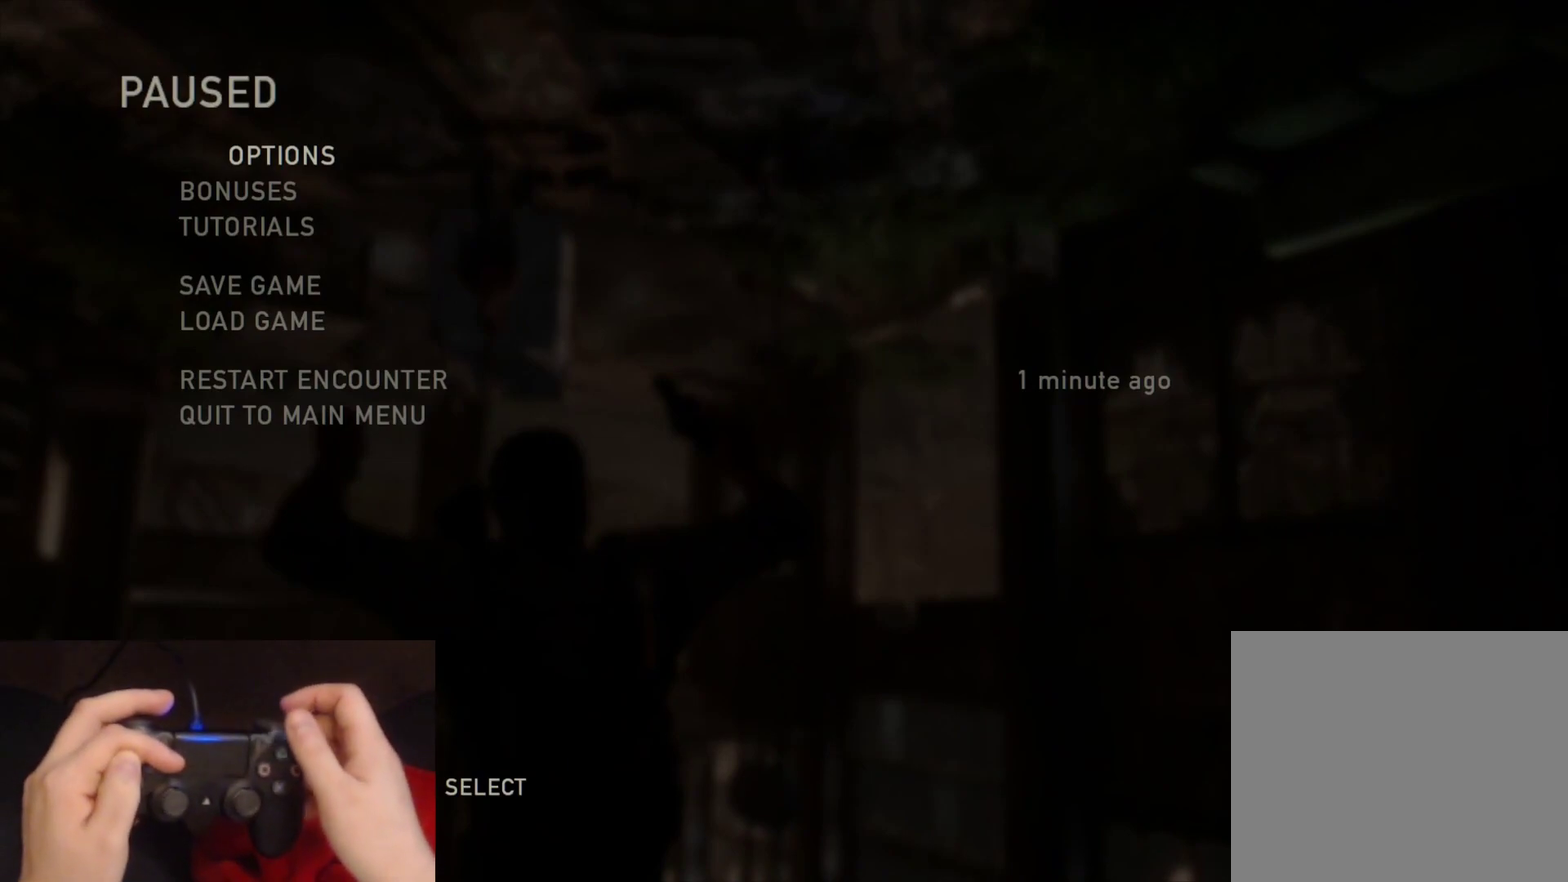
{"buttons": [], "left_stick": "center", "right_stick": "center", "events": []}
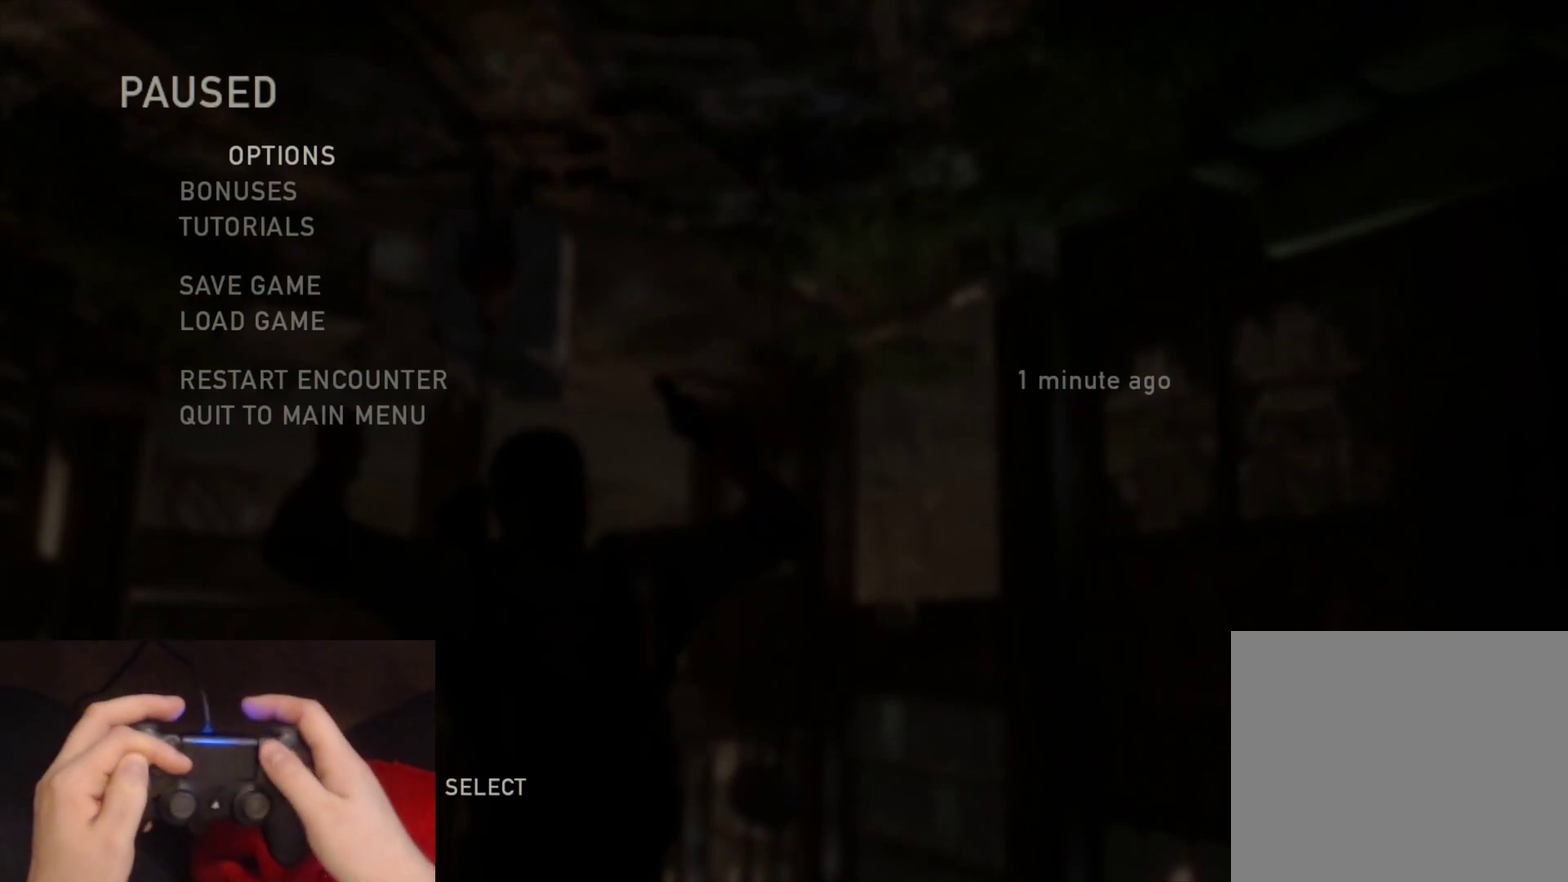
{"buttons": [], "left_stick": "center", "right_stick": "center", "events": []}
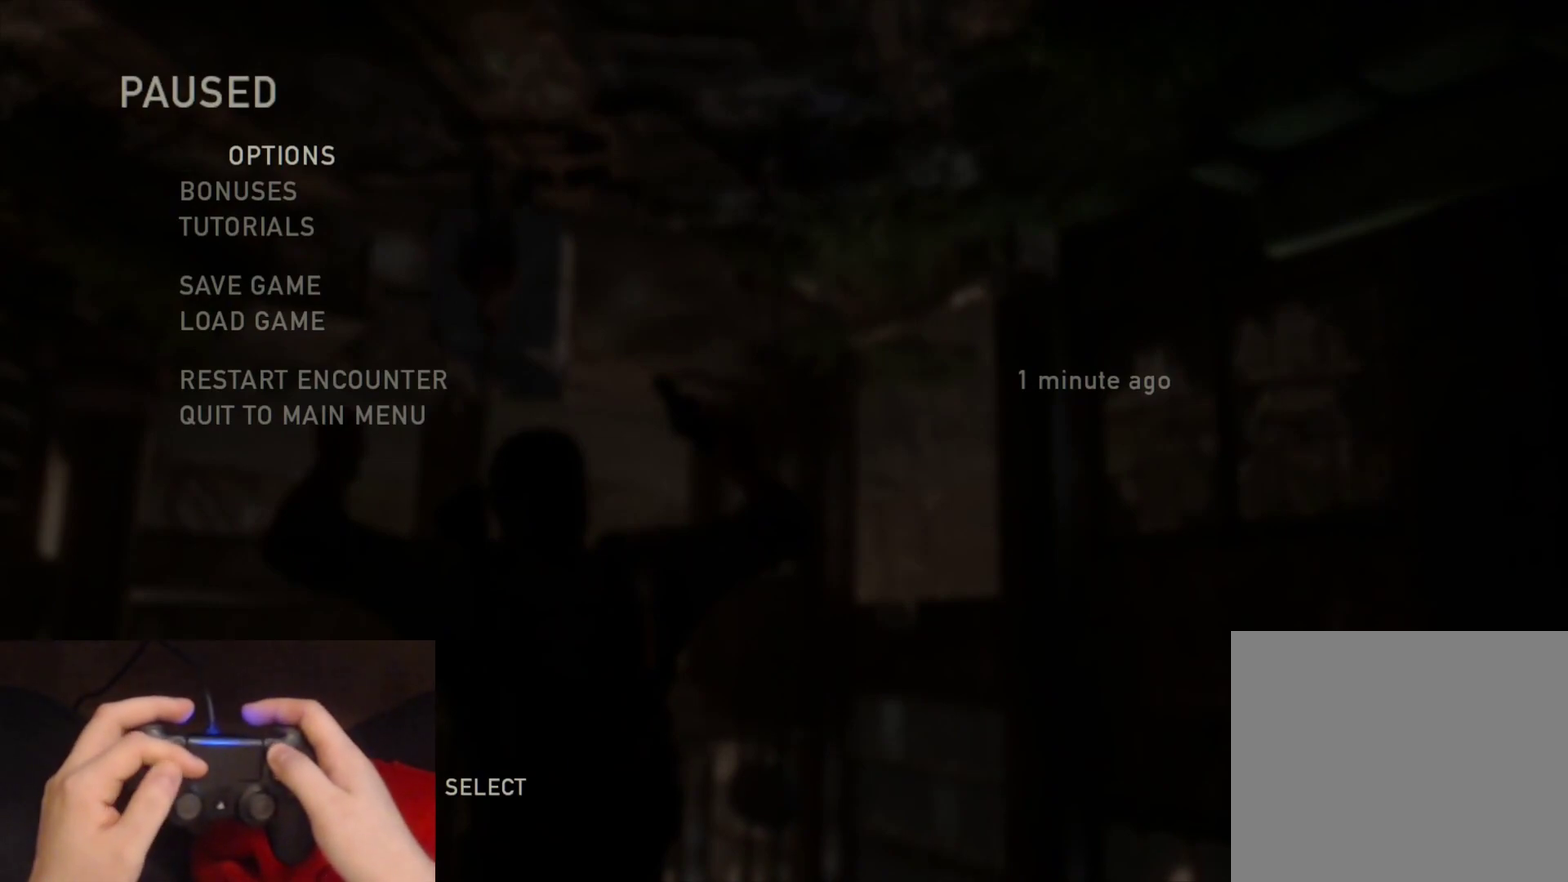
{"buttons": [], "left_stick": "center", "right_stick": "center", "events": []}
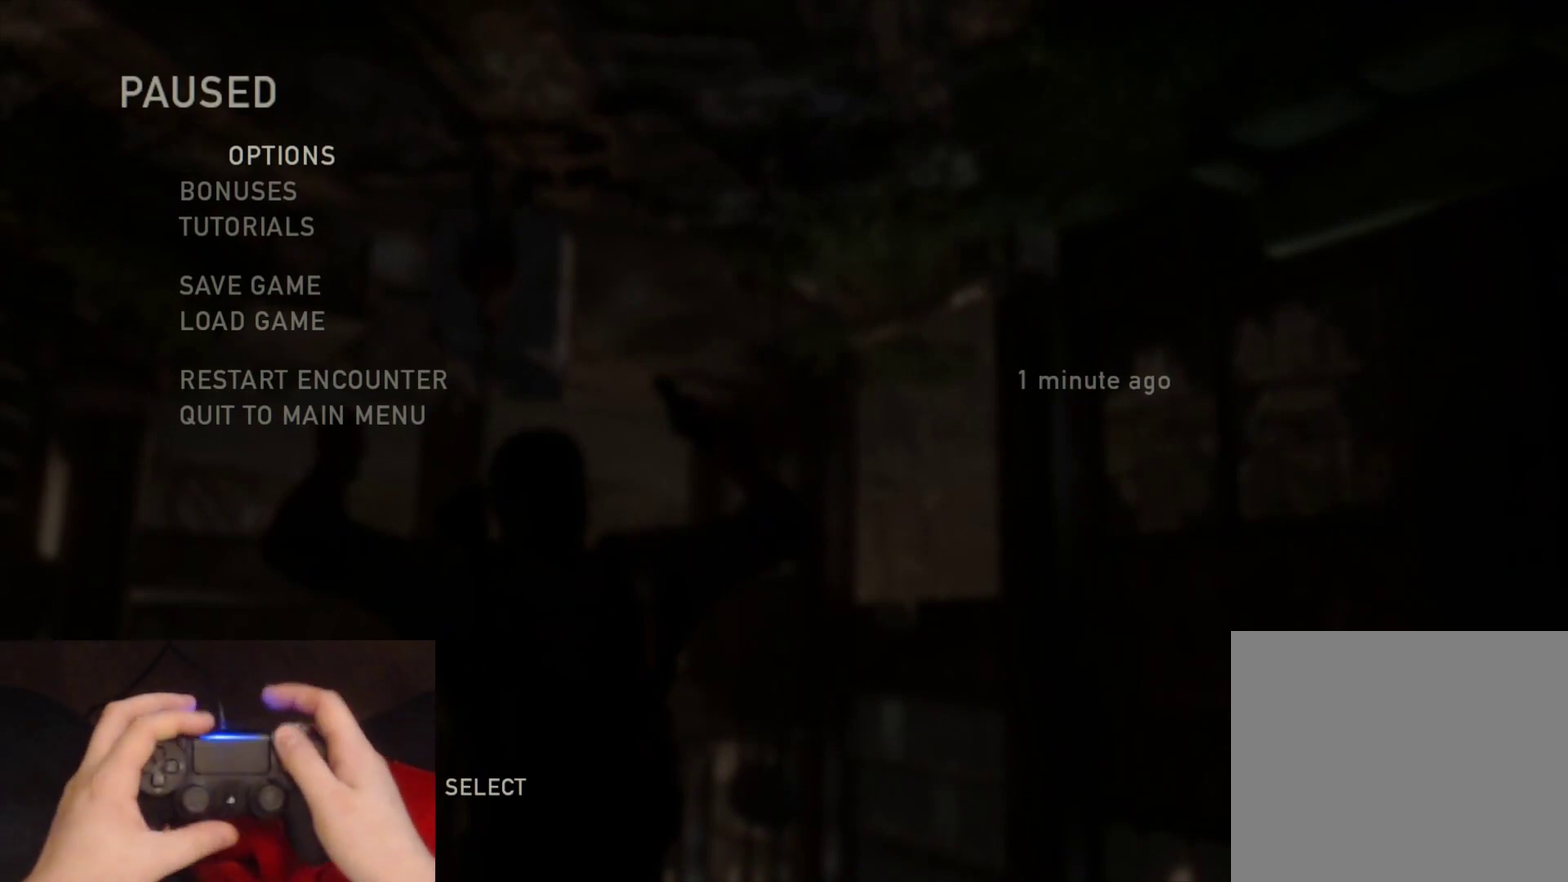
{"buttons": ["R1"], "left_stick": "center", "right_stick": "center", "events": [[417, "R1", "down"]]}